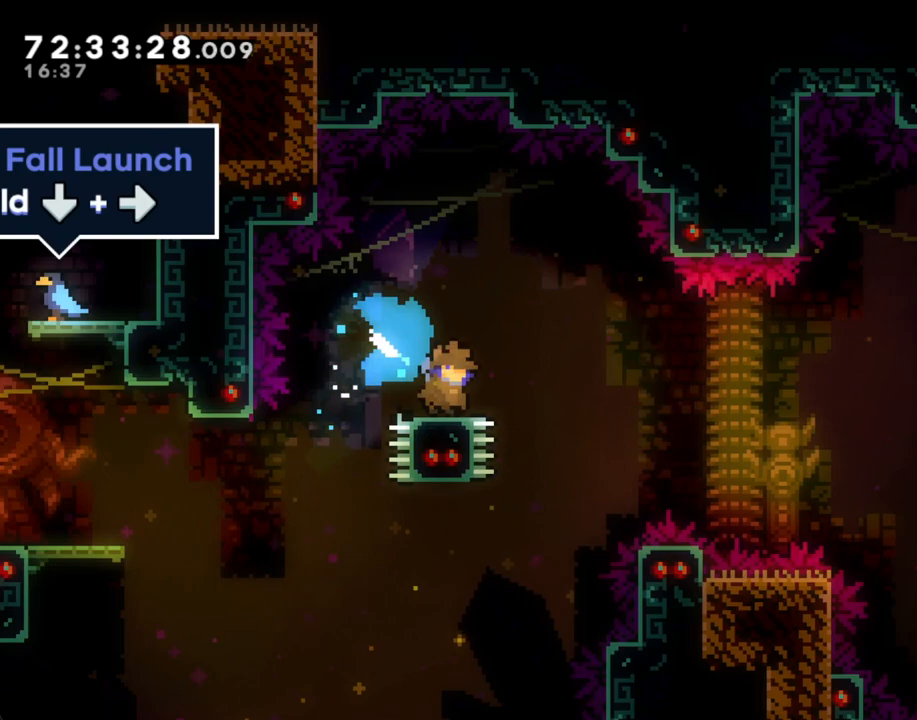
Gameplay with a controller (Nintendo layout); each line is a JSON object with the inputs held at the frame after it. "events" lists button and stick changes between this image and that frame as [ms after this image, input, new state], when the widget could be followed in between. Not read: L1 L3 R1 R3.
{"buttons": [], "left_stick": "down-right", "right_stick": "center", "events": [[402, "A", "up"]]}
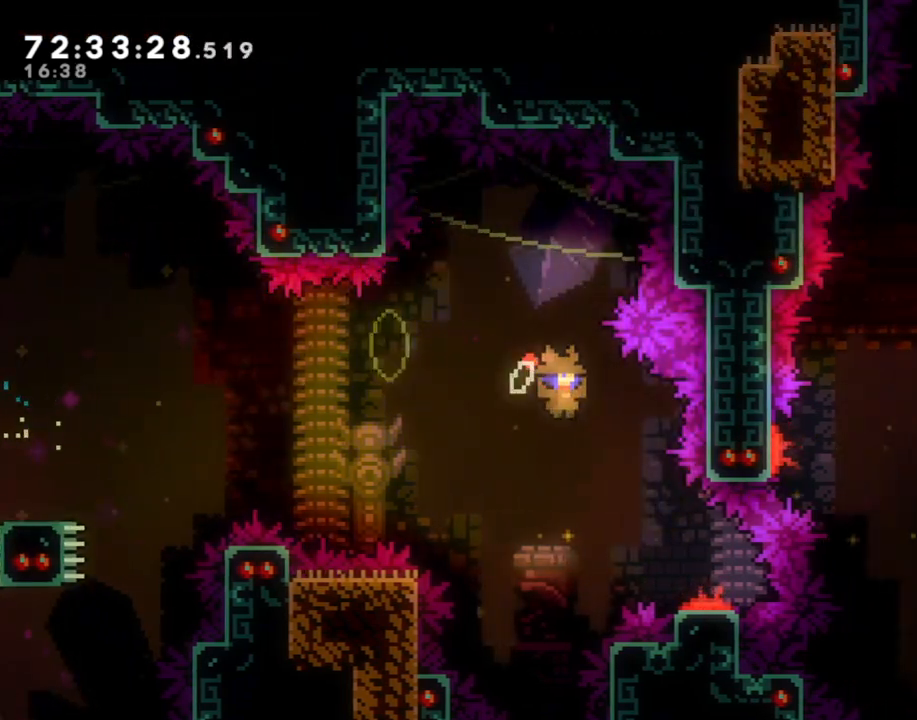
{"buttons": [], "left_stick": "up-right", "right_stick": "center", "events": [[486, "left_stick", "up-right"]]}
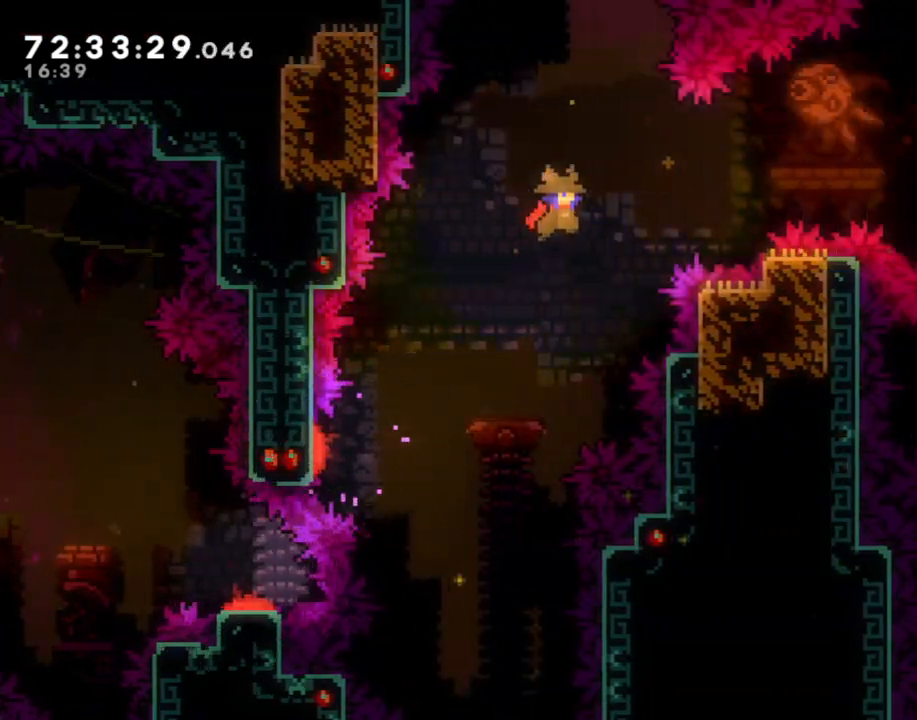
{"buttons": ["X"], "left_stick": "up-right", "right_stick": "center", "events": [[285, "X", "down"]]}
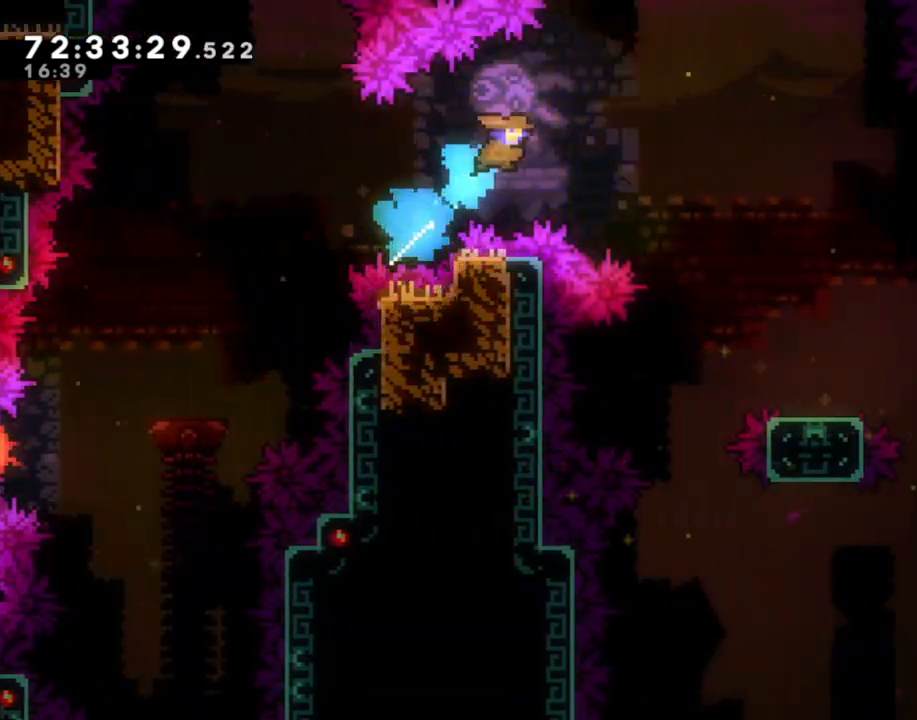
{"buttons": [], "left_stick": "up-right", "right_stick": "center", "events": [[469, "X", "up"]]}
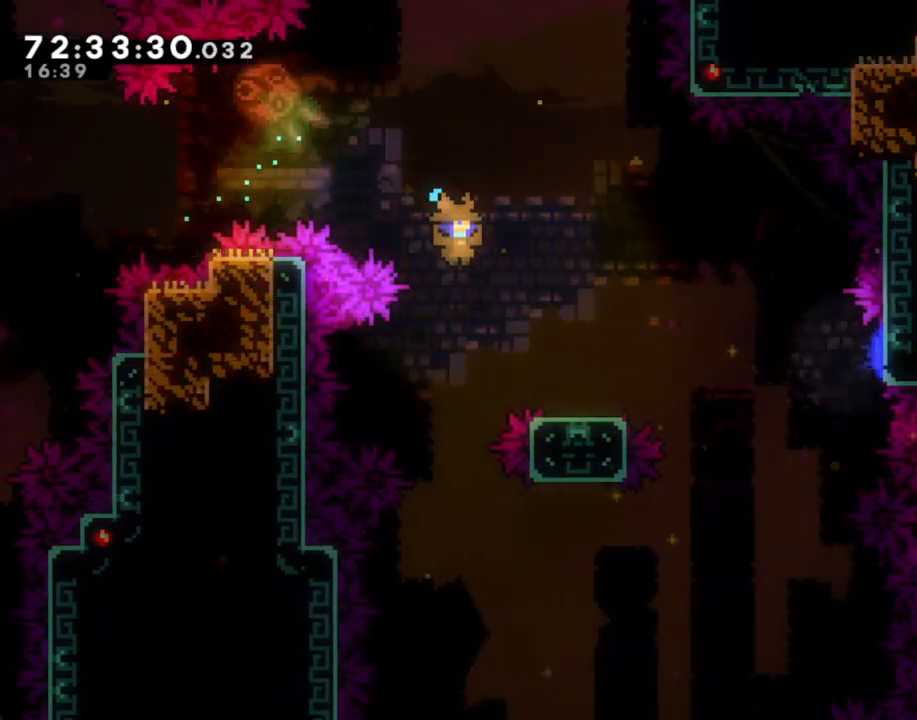
{"buttons": ["A"], "left_stick": "right", "right_stick": "center", "events": [[33, "left_stick", "right"], [167, "left_stick", "down-right"], [251, "X", "down"], [351, "X", "up"], [435, "A", "down"], [435, "left_stick", "right"]]}
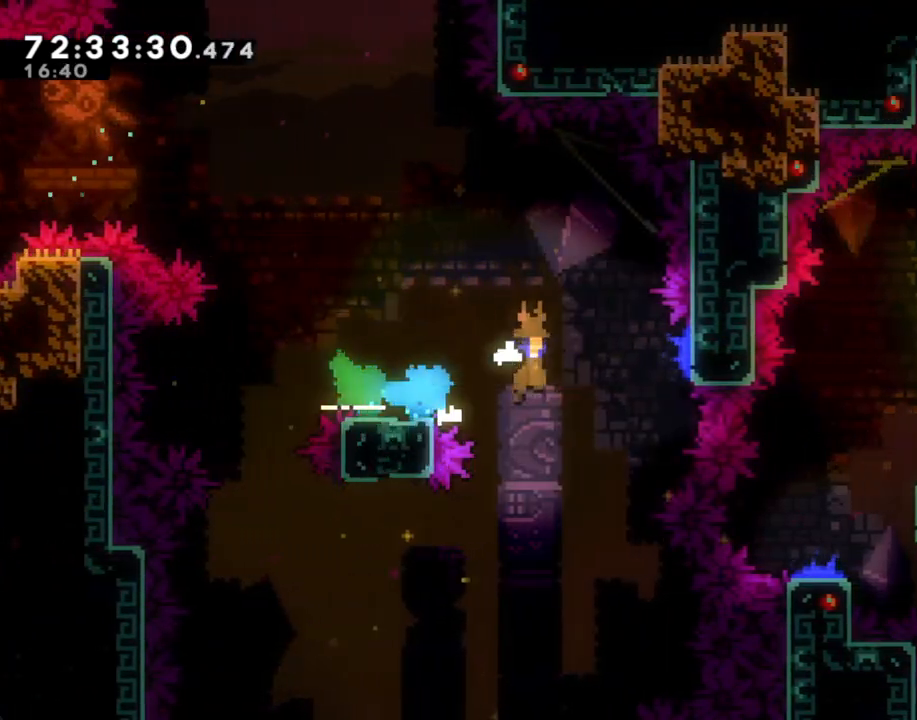
{"buttons": ["X"], "left_stick": "up-right", "right_stick": "center", "events": [[118, "left_stick", "up-right"], [218, "A", "up"], [319, "left_stick", "up"], [352, "X", "down"], [486, "left_stick", "up-right"]]}
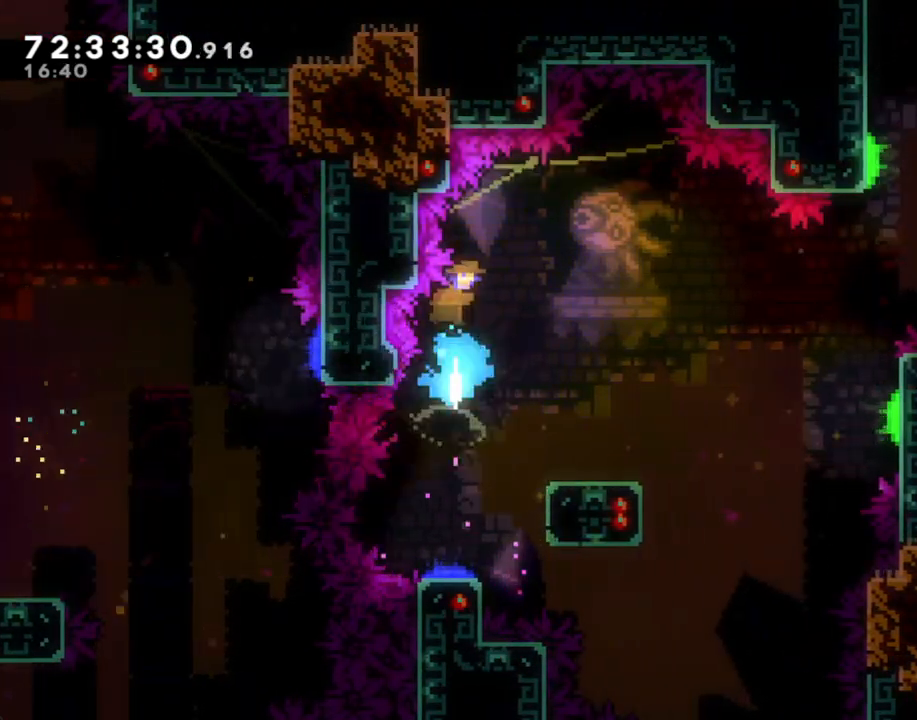
{"buttons": ["A"], "left_stick": "center", "right_stick": "center", "events": [[50, "X", "up"], [369, "left_stick", "right"], [469, "A", "down"], [486, "left_stick", "center"]]}
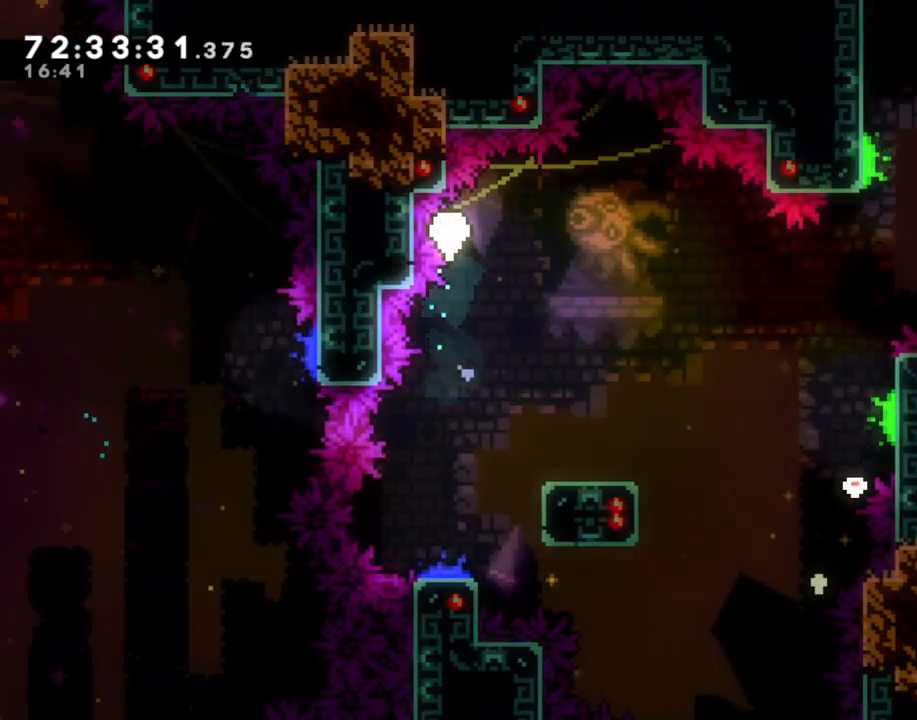
{"buttons": [], "left_stick": "center", "right_stick": "center", "events": [[67, "A", "up"], [150, "A", "down"], [268, "A", "up"]]}
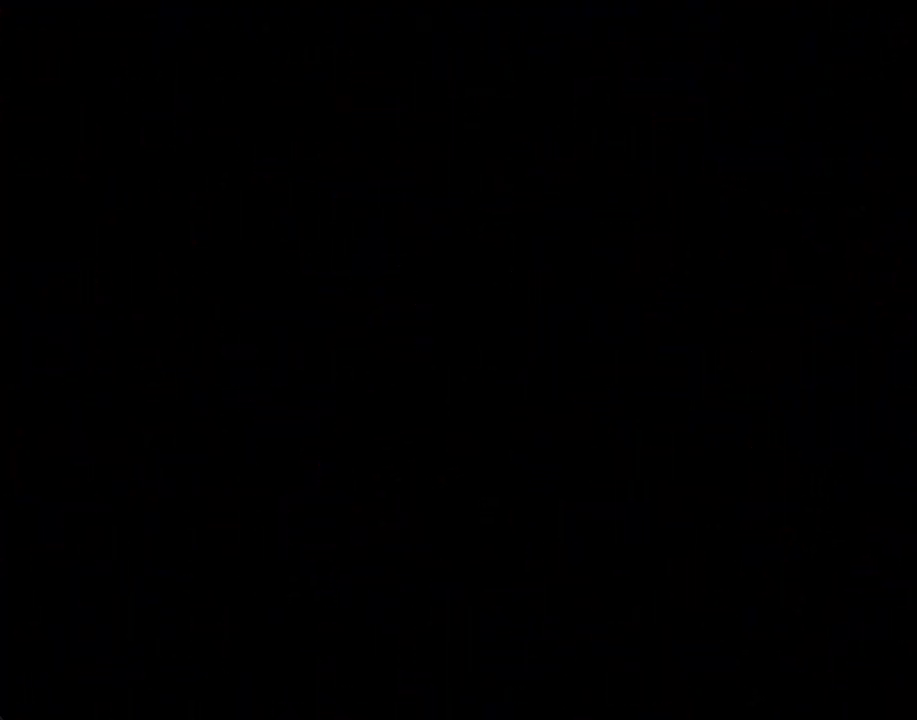
{"buttons": [], "left_stick": "center", "right_stick": "center", "events": []}
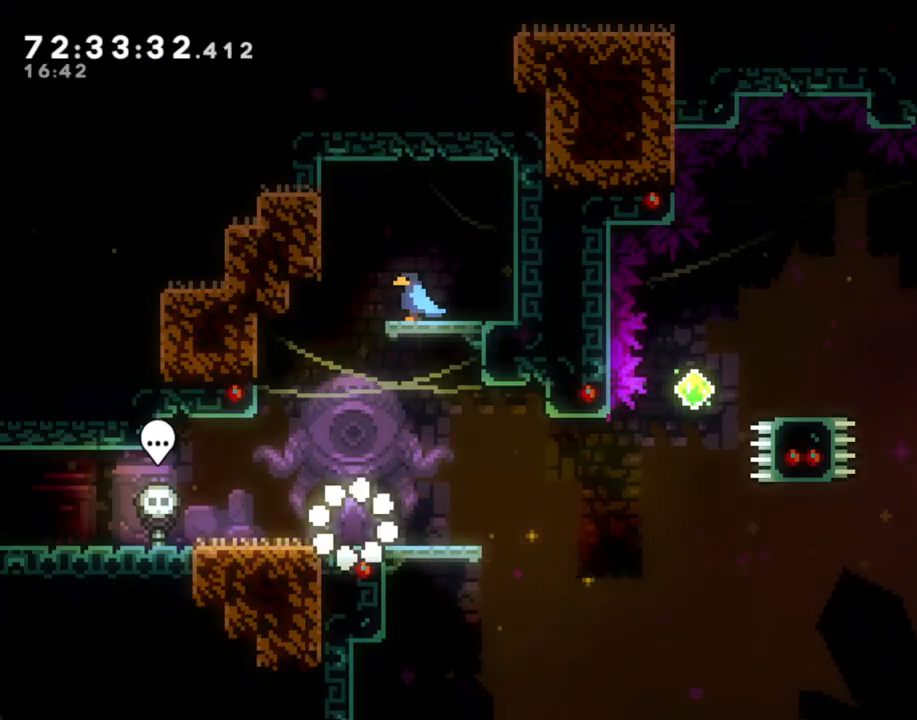
{"buttons": [], "left_stick": "left", "right_stick": "center", "events": [[419, "A", "down"], [419, "left_stick", "left"], [503, "A", "up"]]}
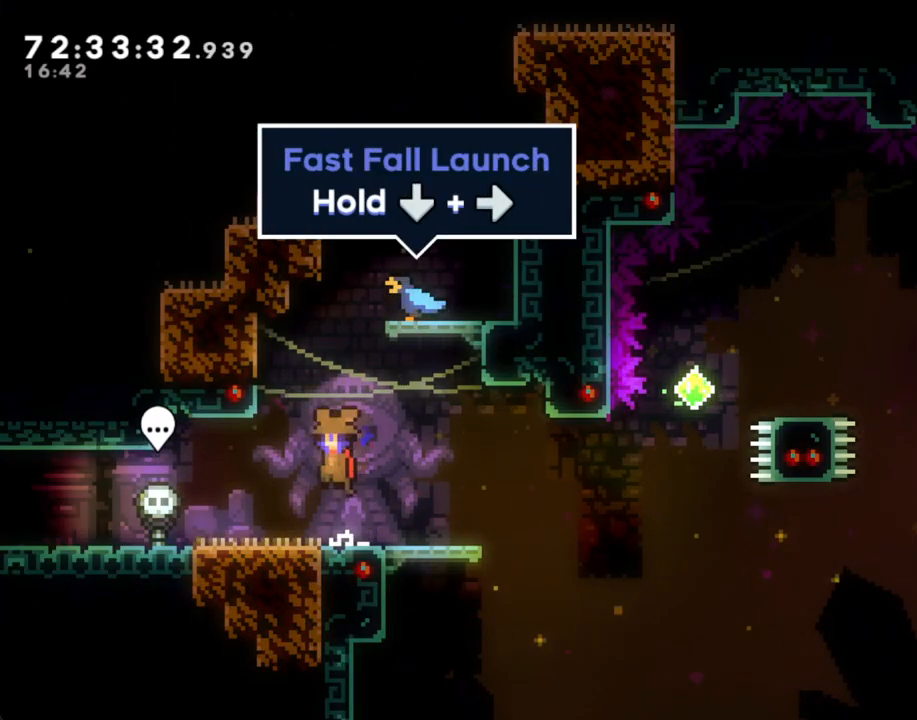
{"buttons": [], "left_stick": "down-right", "right_stick": "center", "events": [[100, "X", "down"], [100, "left_stick", "down-right"], [251, "X", "up"], [301, "A", "down"], [485, "A", "up"]]}
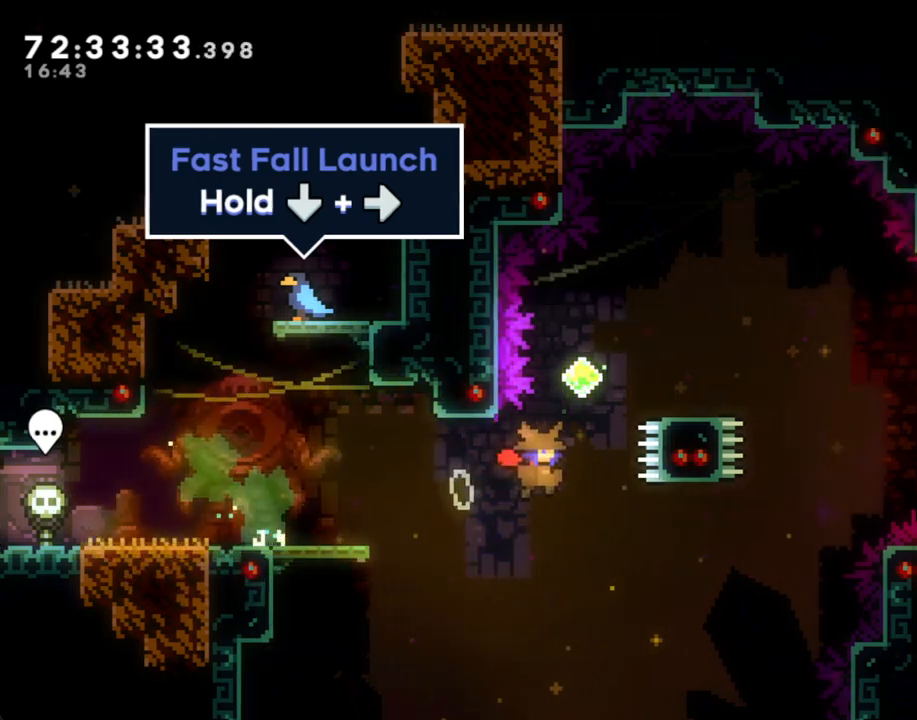
{"buttons": [], "left_stick": "center", "right_stick": "center", "events": [[50, "left_stick", "up-right"], [117, "X", "down"], [117, "left_stick", "up"], [285, "X", "up"], [419, "left_stick", "center"]]}
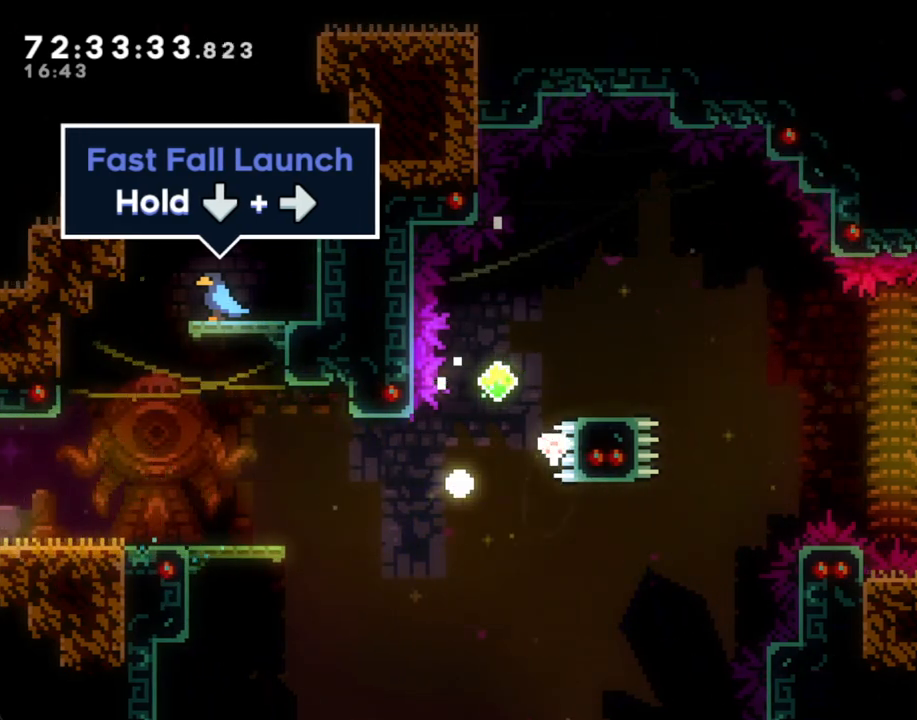
{"buttons": [], "left_stick": "center", "right_stick": "center", "events": [[101, "A", "down"], [201, "A", "up"], [251, "A", "down"], [385, "A", "up"]]}
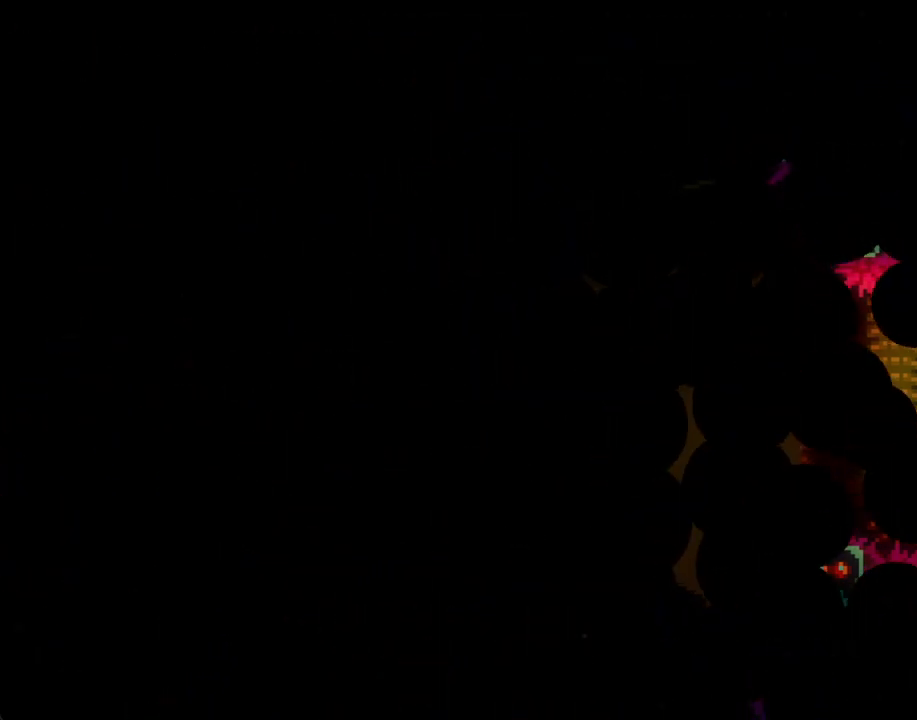
{"buttons": [], "left_stick": "center", "right_stick": "center", "events": []}
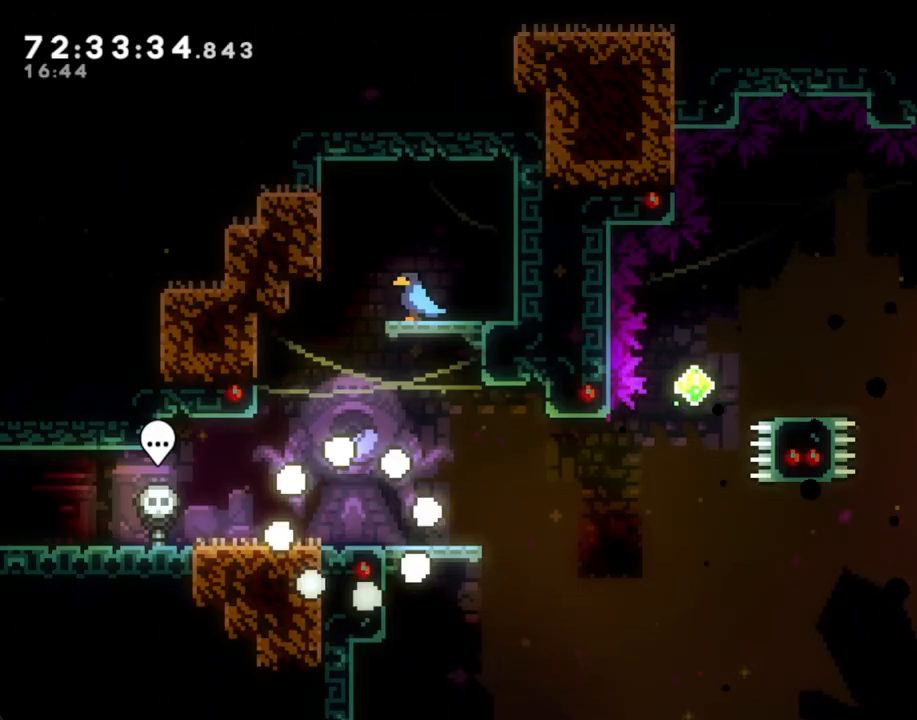
{"buttons": [], "left_stick": "right", "right_stick": "center", "events": [[185, "left_stick", "left"], [469, "left_stick", "right"]]}
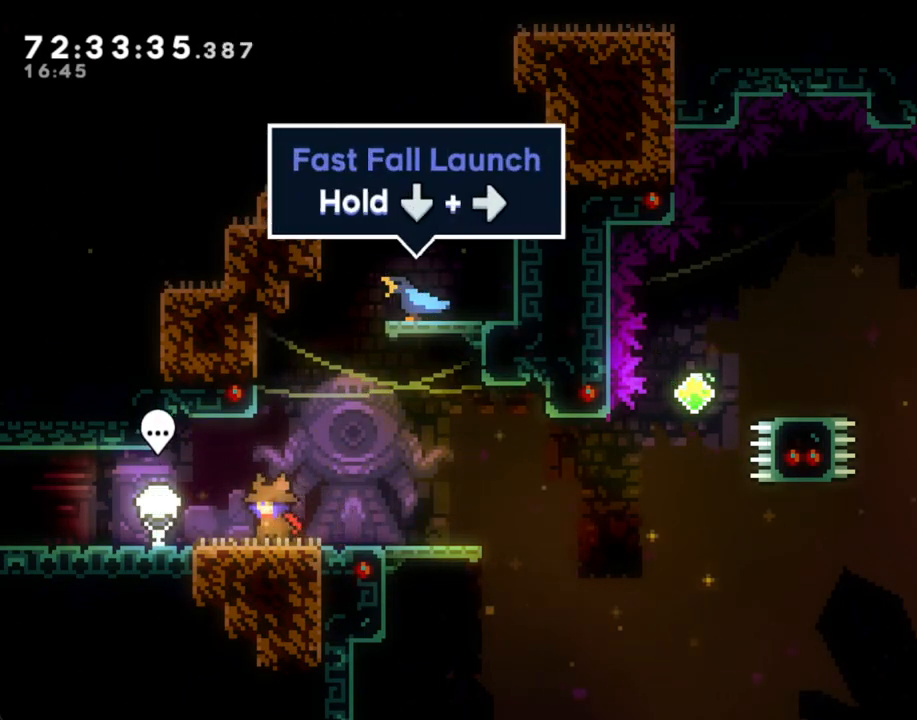
{"buttons": [], "left_stick": "down-right", "right_stick": "center", "events": [[67, "left_stick", "center"], [167, "A", "down"], [268, "A", "up"], [301, "left_stick", "down-right"], [352, "X", "down"], [469, "X", "up"]]}
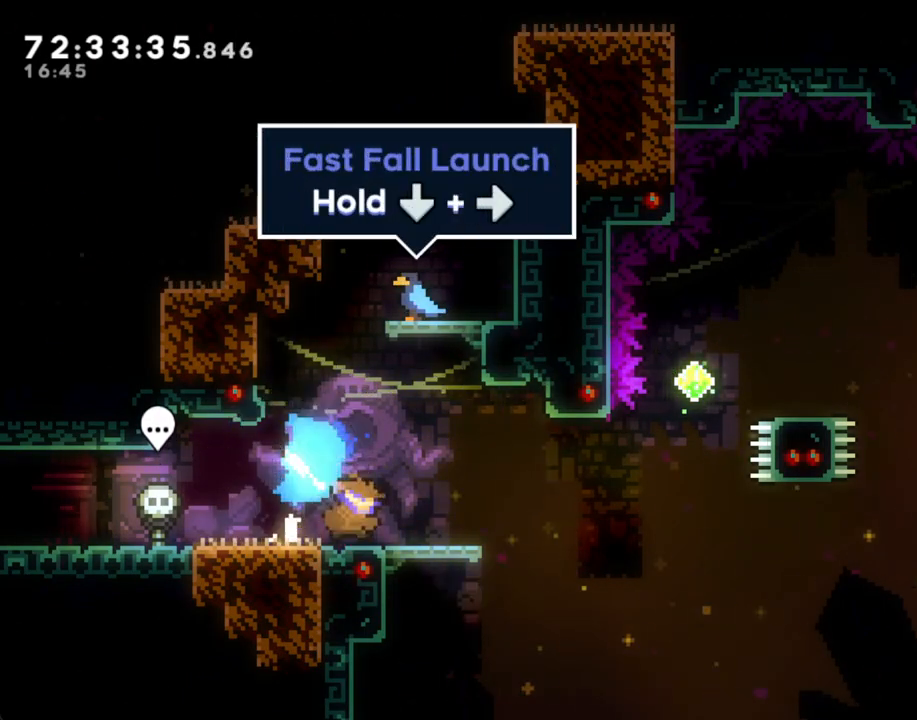
{"buttons": ["X"], "left_stick": "up", "right_stick": "center", "events": [[33, "A", "down"], [268, "A", "up"], [335, "X", "down"], [335, "left_stick", "up"]]}
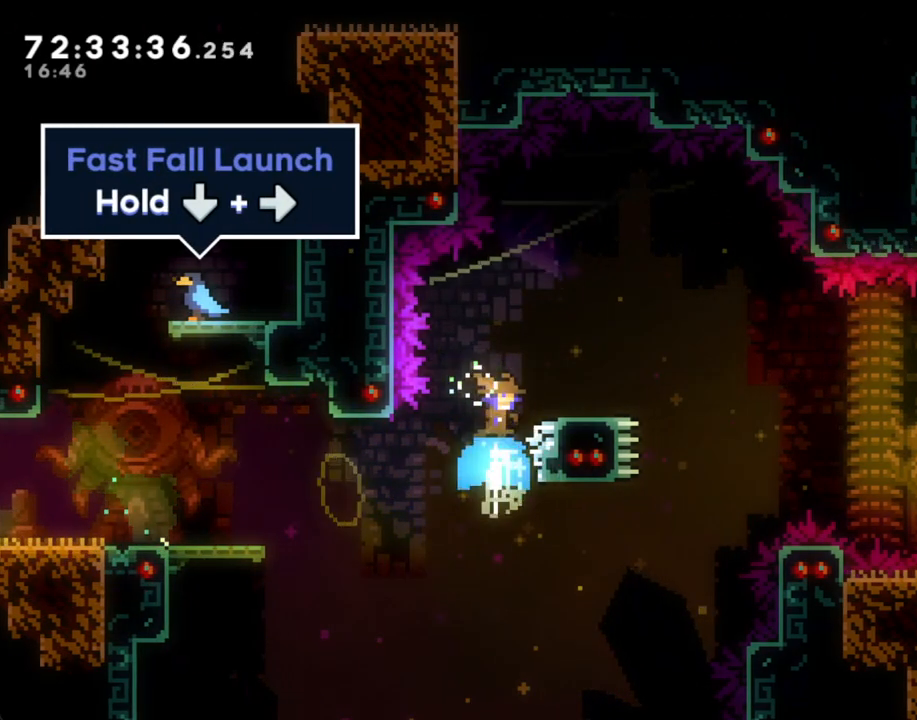
{"buttons": [], "left_stick": "down-right", "right_stick": "center", "events": [[34, "X", "up"], [101, "left_stick", "center"], [335, "left_stick", "down-right"]]}
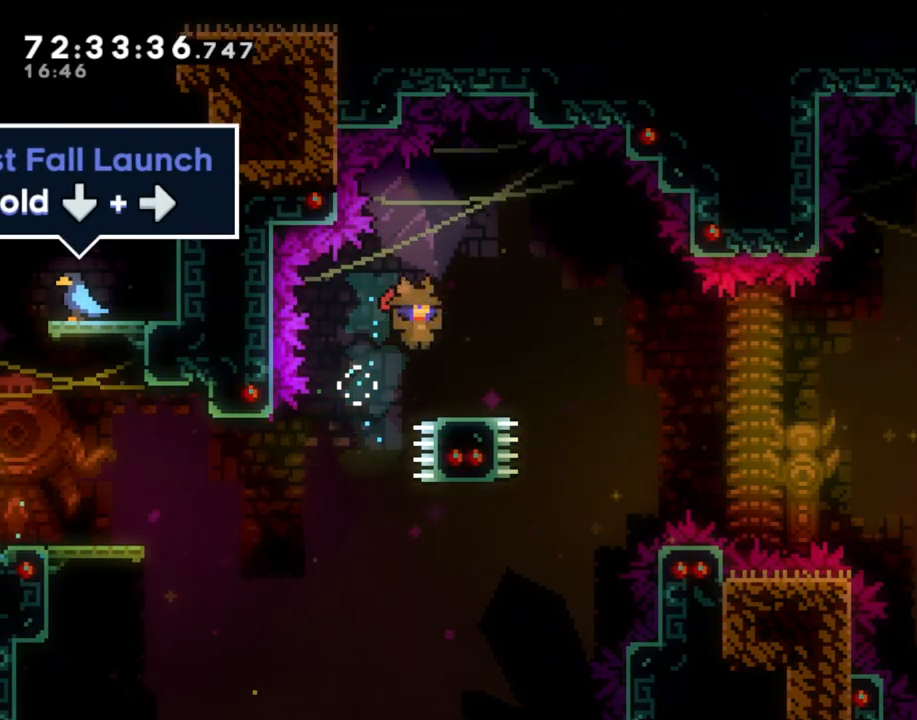
{"buttons": ["A"], "left_stick": "down-right", "right_stick": "center", "events": [[34, "X", "down"], [151, "X", "up"], [218, "A", "down"]]}
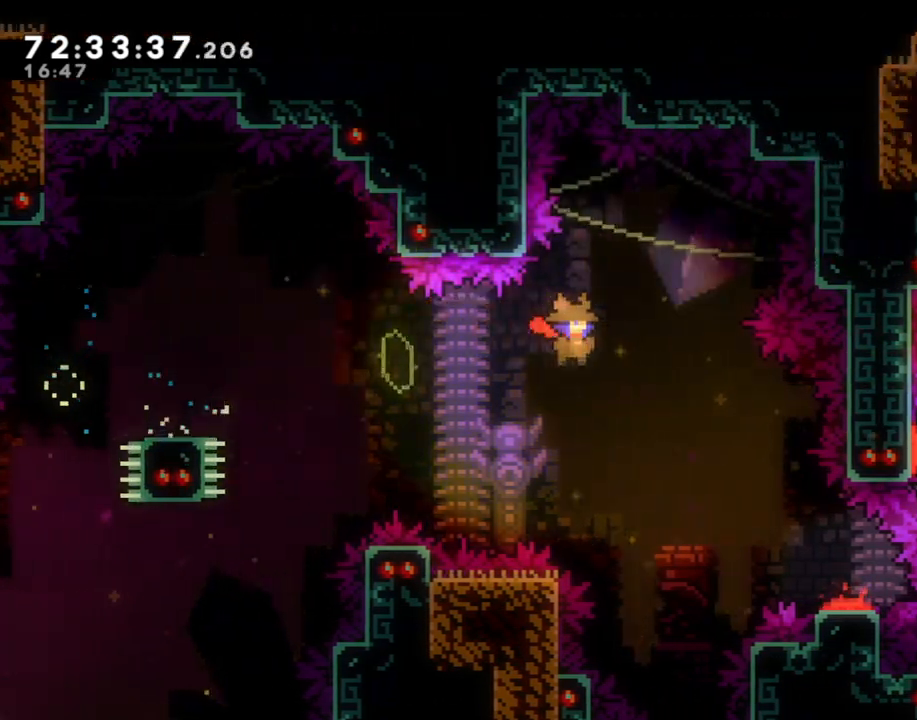
{"buttons": [], "left_stick": "down-right", "right_stick": "center", "events": [[486, "A", "up"]]}
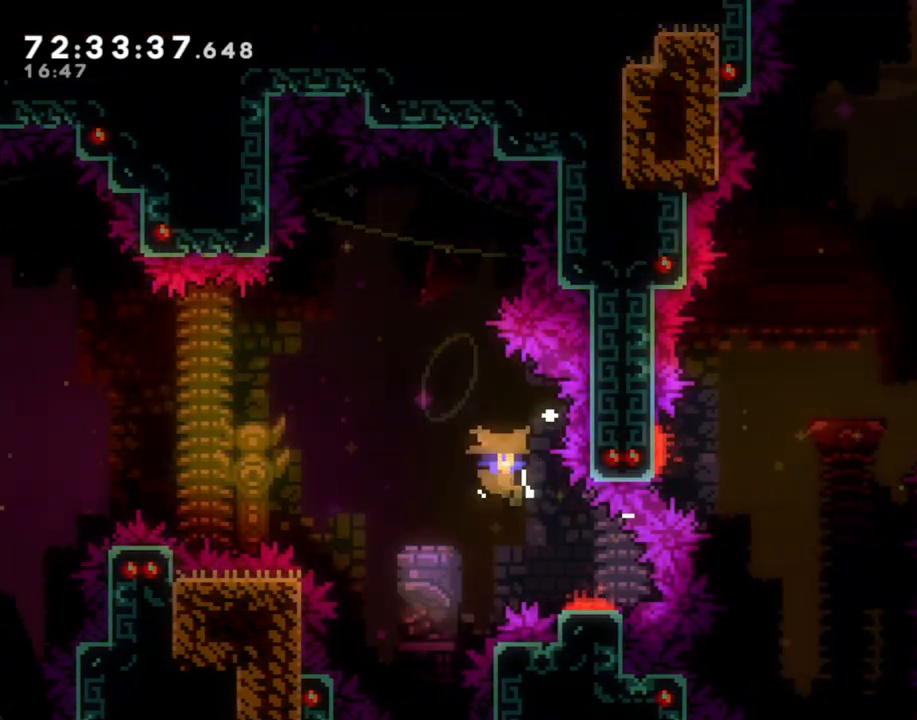
{"buttons": [], "left_stick": "center", "right_stick": "center", "events": [[101, "A", "down"], [235, "A", "up"], [352, "A", "down"], [436, "A", "up"], [486, "left_stick", "center"]]}
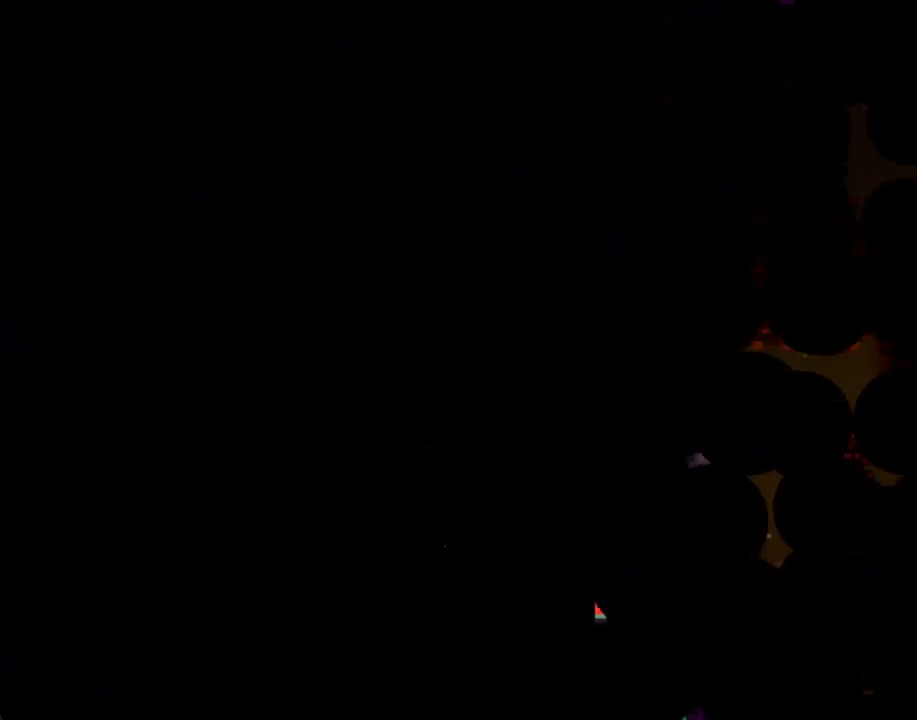
{"buttons": [], "left_stick": "center", "right_stick": "center", "events": []}
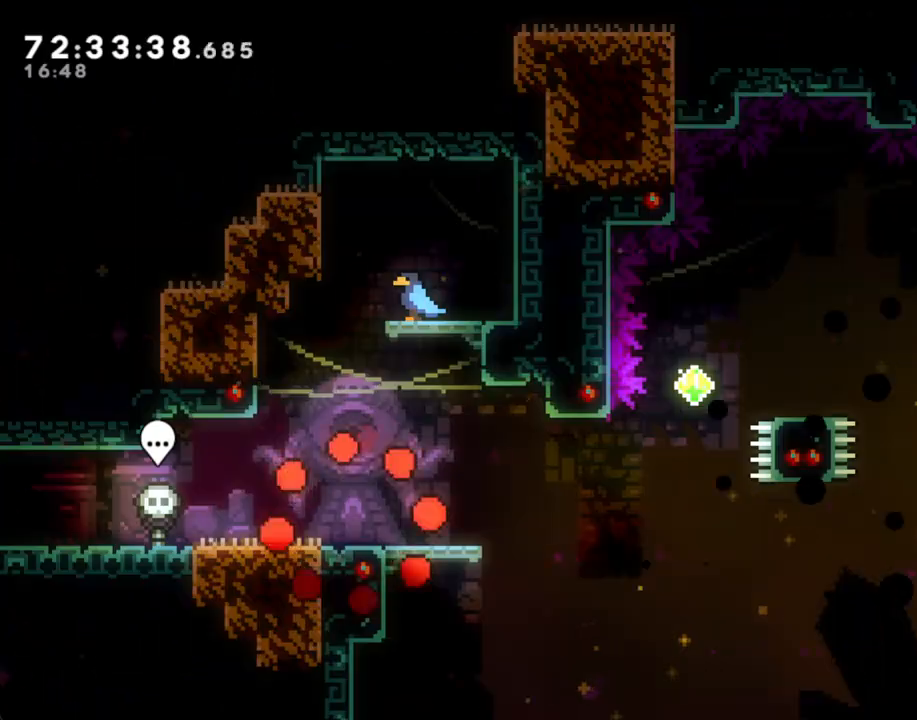
{"buttons": [], "left_stick": "center", "right_stick": "center", "events": [[268, "left_stick", "left"], [485, "left_stick", "center"]]}
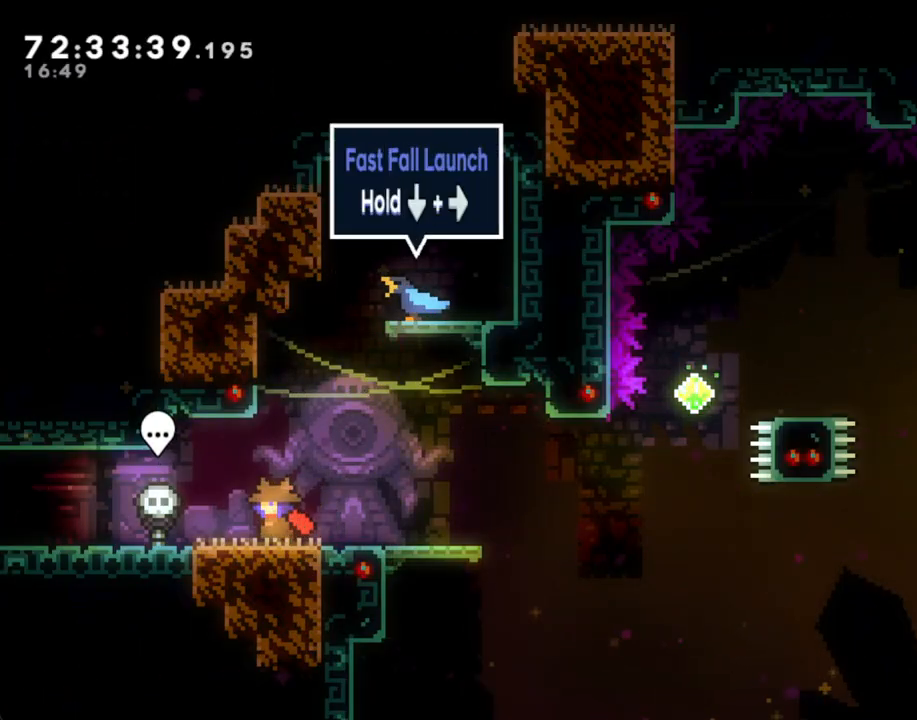
{"buttons": [], "left_stick": "down-right", "right_stick": "center", "events": [[151, "A", "down"], [201, "left_stick", "down-right"], [251, "A", "up"], [335, "X", "down"], [419, "X", "up"]]}
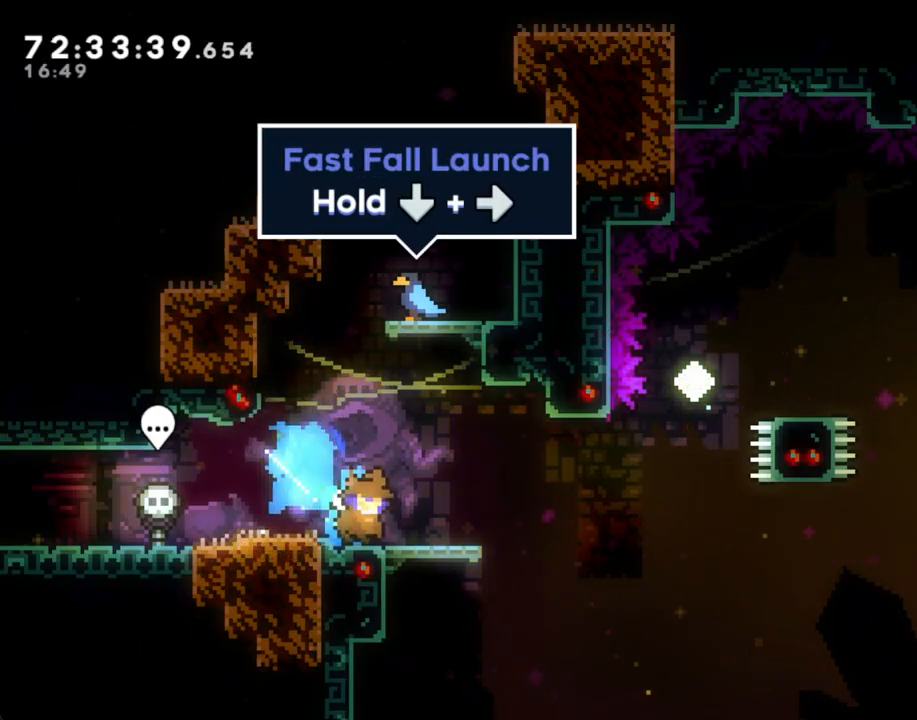
{"buttons": ["X"], "left_stick": "up", "right_stick": "center", "events": [[17, "A", "down"], [201, "left_stick", "right"], [268, "A", "up"], [352, "X", "down"], [352, "left_stick", "up"]]}
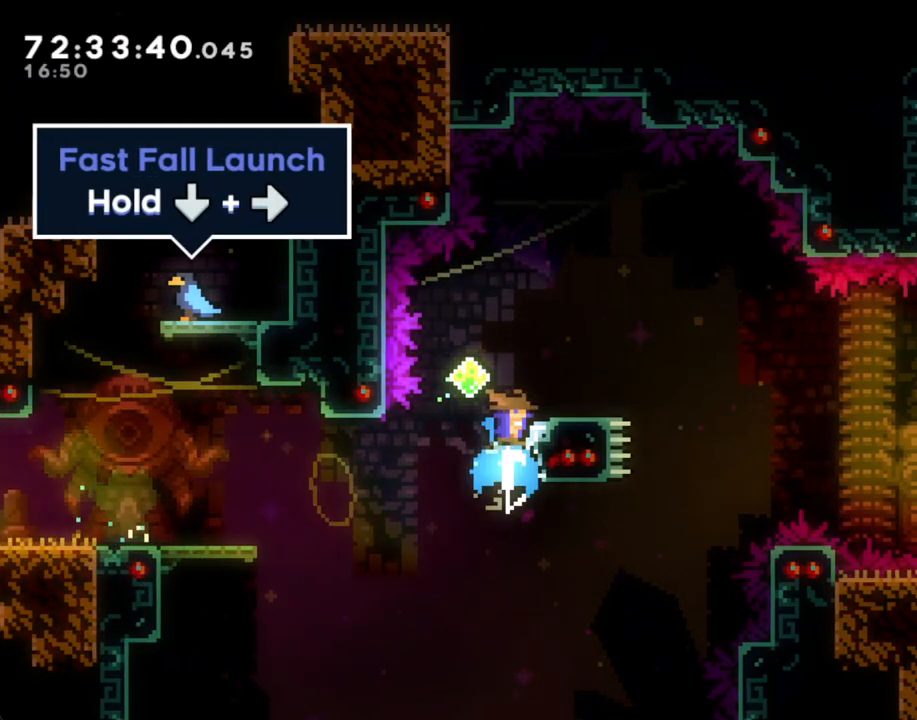
{"buttons": ["X"], "left_stick": "down-right", "right_stick": "center", "events": [[50, "X", "up"], [150, "left_stick", "center"], [351, "left_stick", "down-right"], [502, "X", "down"]]}
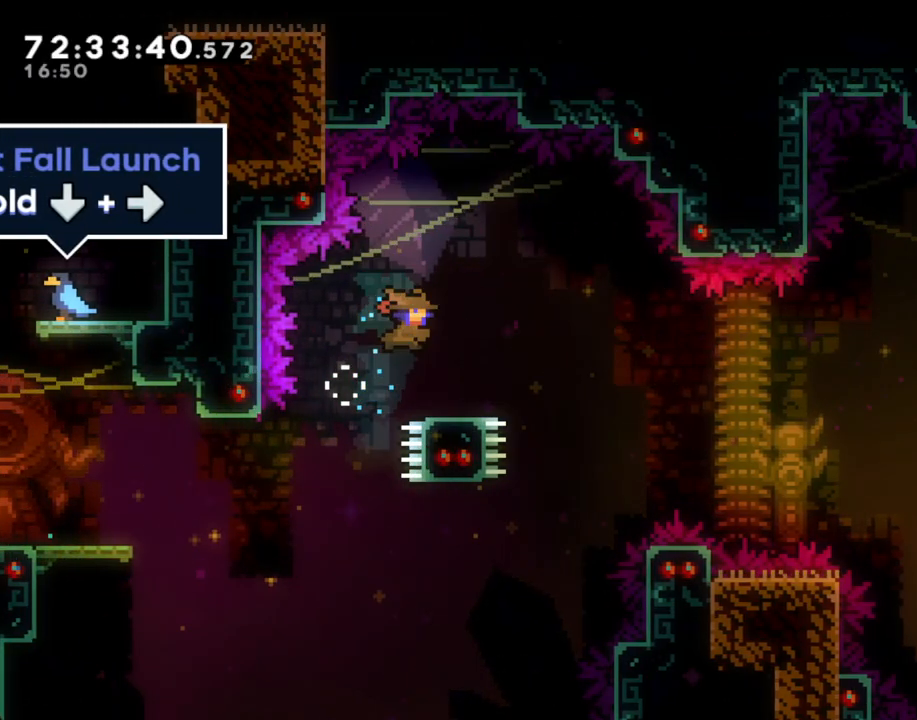
{"buttons": [], "left_stick": "down-right", "right_stick": "center", "events": [[67, "X", "up"], [151, "A", "down"], [436, "A", "up"]]}
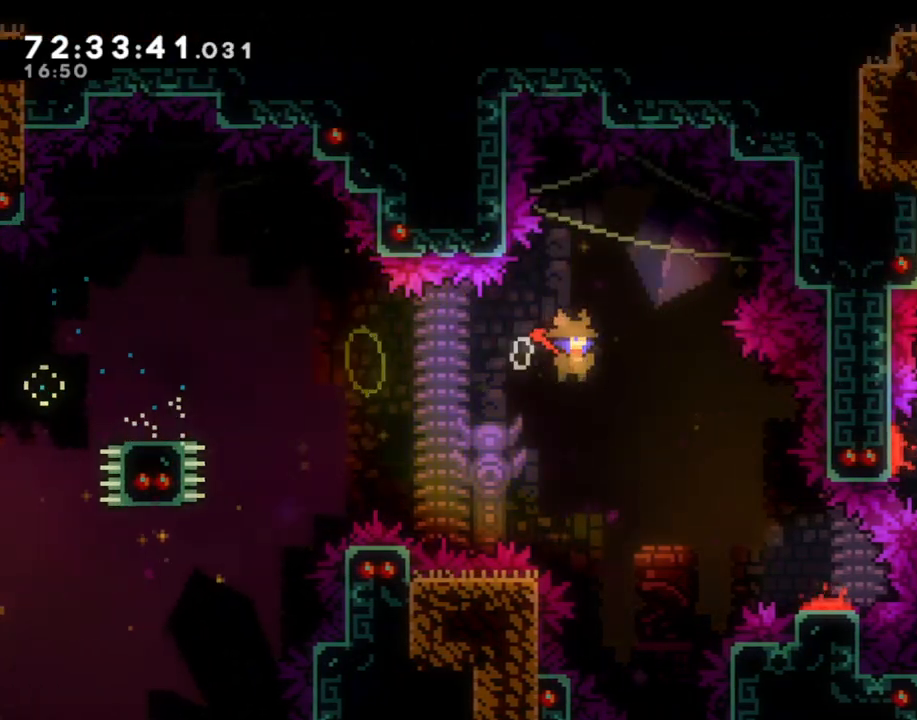
{"buttons": [], "left_stick": "up-right", "right_stick": "center", "events": [[452, "left_stick", "up-right"]]}
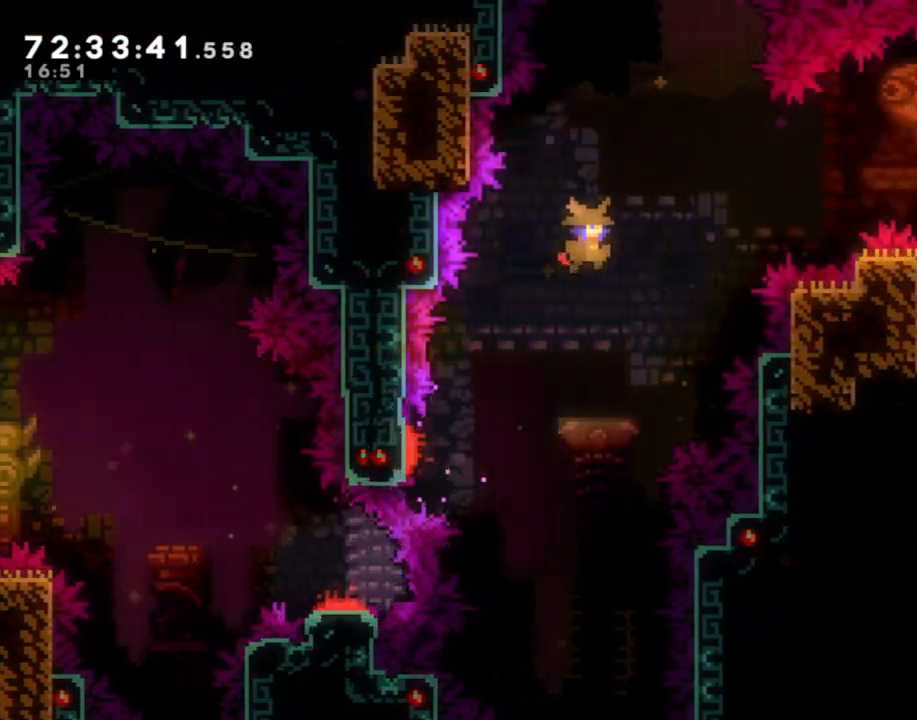
{"buttons": ["X"], "left_stick": "up-right", "right_stick": "center", "events": [[435, "X", "down"]]}
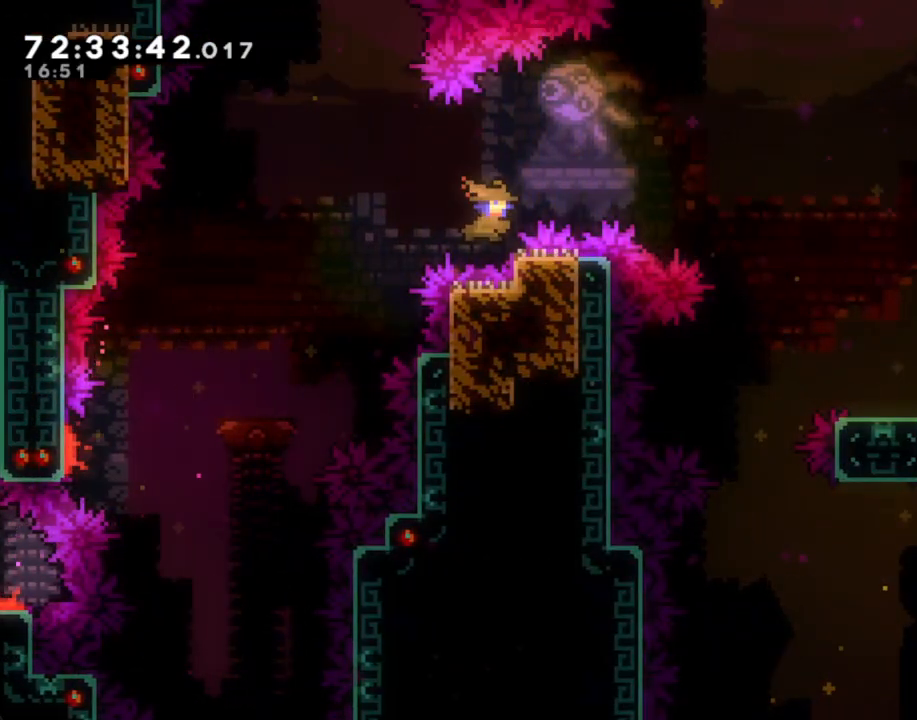
{"buttons": [], "left_stick": "up-right", "right_stick": "center", "events": [[184, "X", "up"]]}